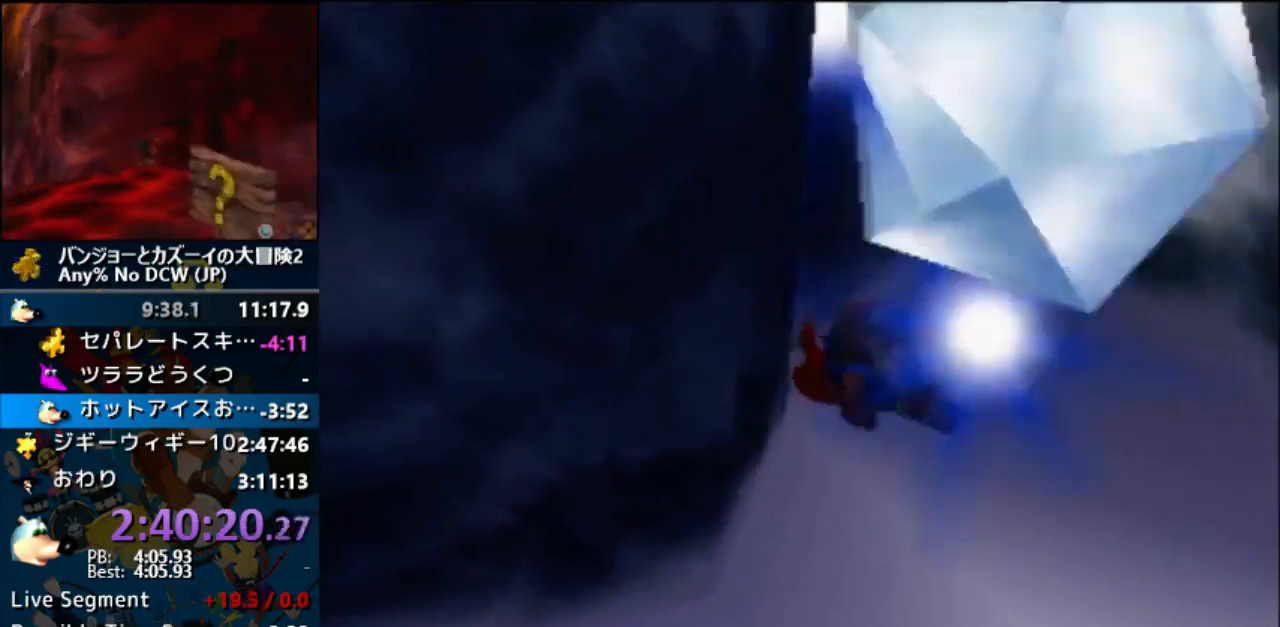
Gameplay with a controller (Nintendo layout); each line is a JSON object with the inputs held at the frame after it. "events" lists button and stick changes between this image and that frame as [ms after this image, input, new state], when the widget could be followed in between. Not read: A L1 L3 R3.
{"buttons": [], "left_stick": "center"}
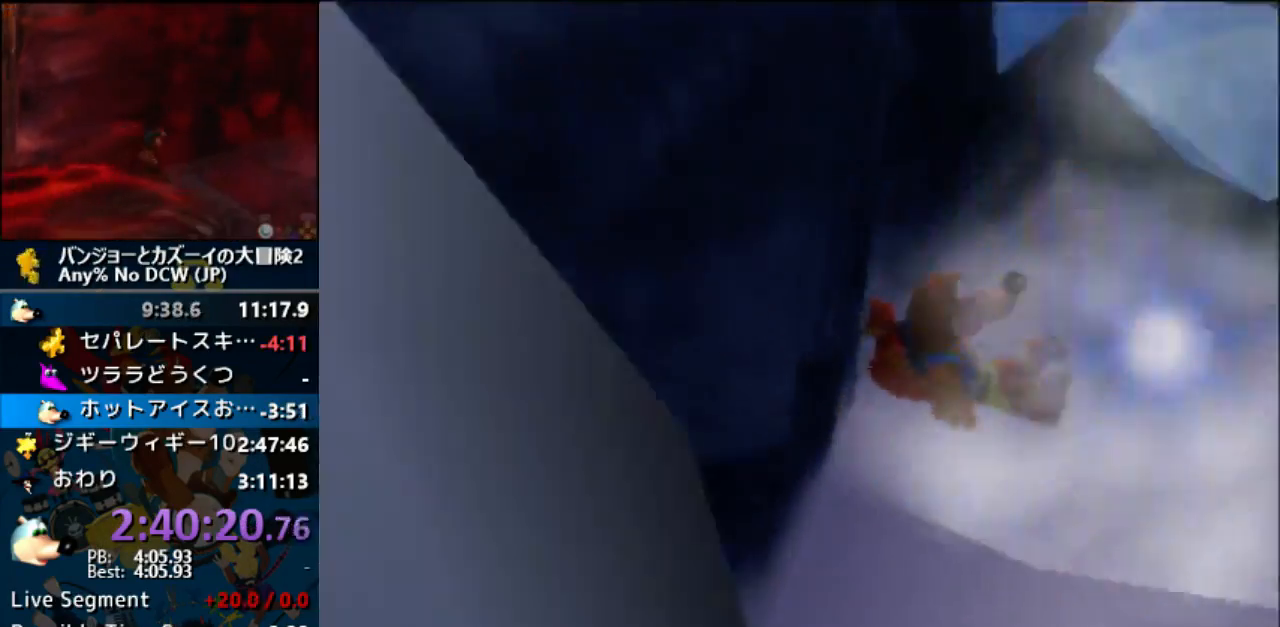
{"buttons": ["C_UP"], "left_stick": "center", "events": [[33, "C_UP", "down"], [67, "C_UP", "up"], [133, "C_UP", "down"], [200, "C_UP", "up"], [233, "Z", "down"], [267, "C_UP", "down"], [367, "C_UP", "up"], [400, "Z", "up"], [433, "C_UP", "down"]]}
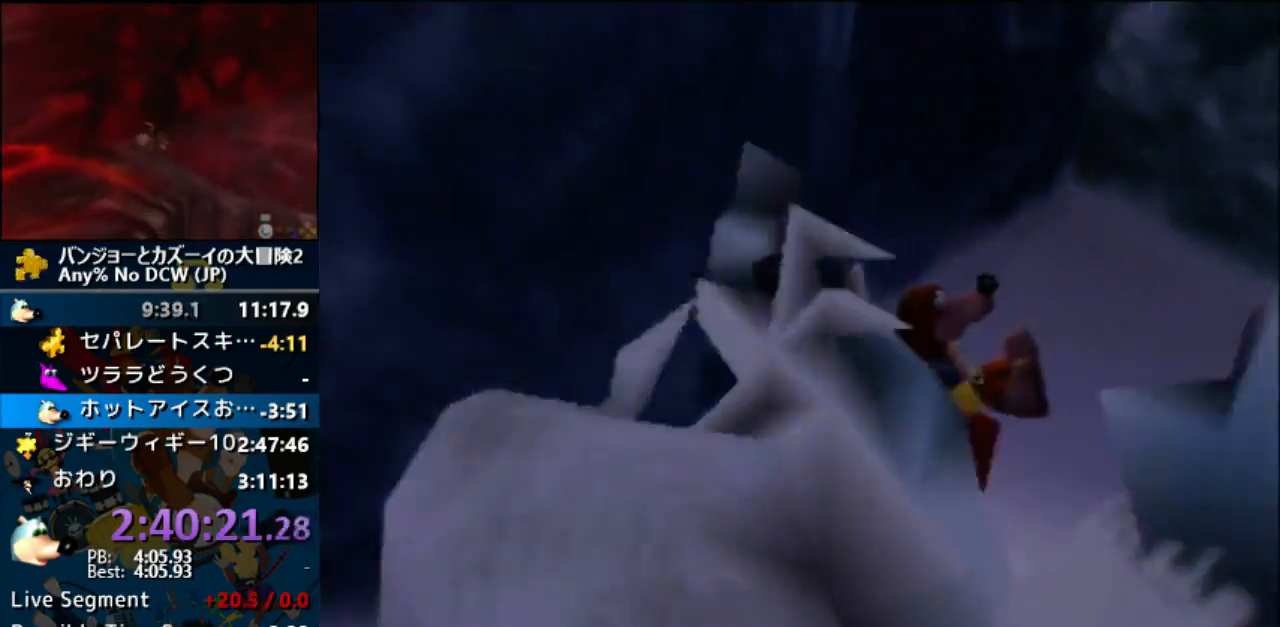
{"buttons": ["Z"], "left_stick": "center", "events": [[33, "C_UP", "up"], [67, "Z", "down"], [133, "C_UP", "down"], [267, "C_UP", "up"]]}
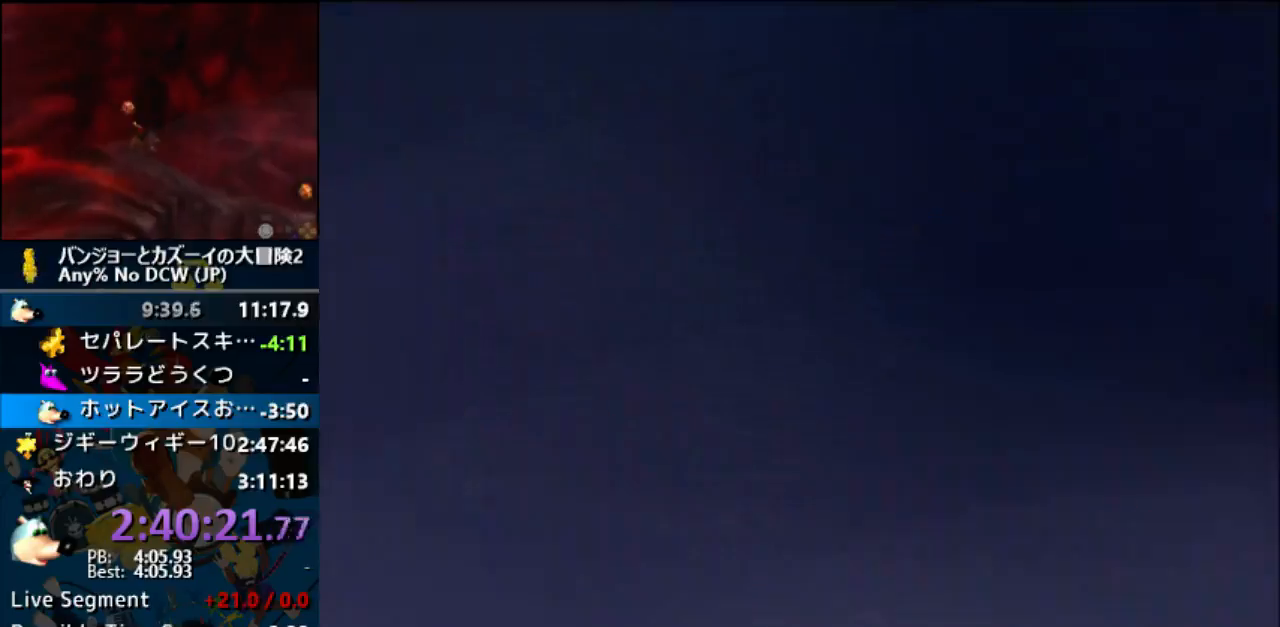
{"buttons": ["Z"], "left_stick": "right", "events": [[300, "left_stick", "right"]]}
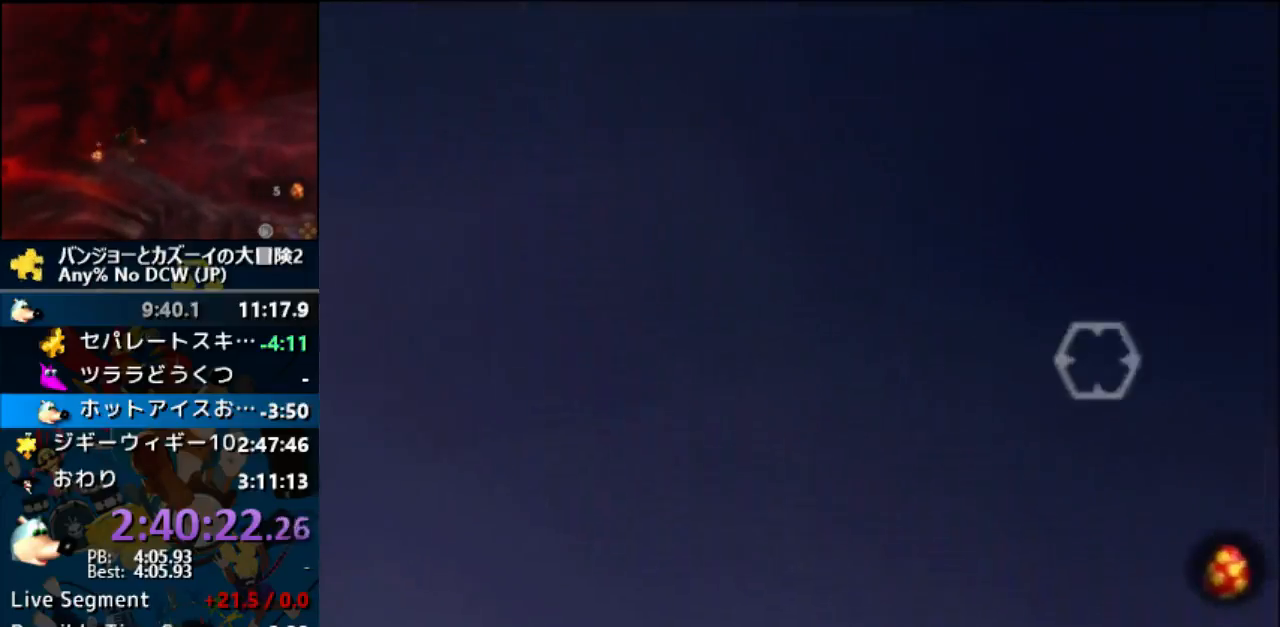
{"buttons": ["Z"], "left_stick": "center", "events": [[200, "left_stick", "center"]]}
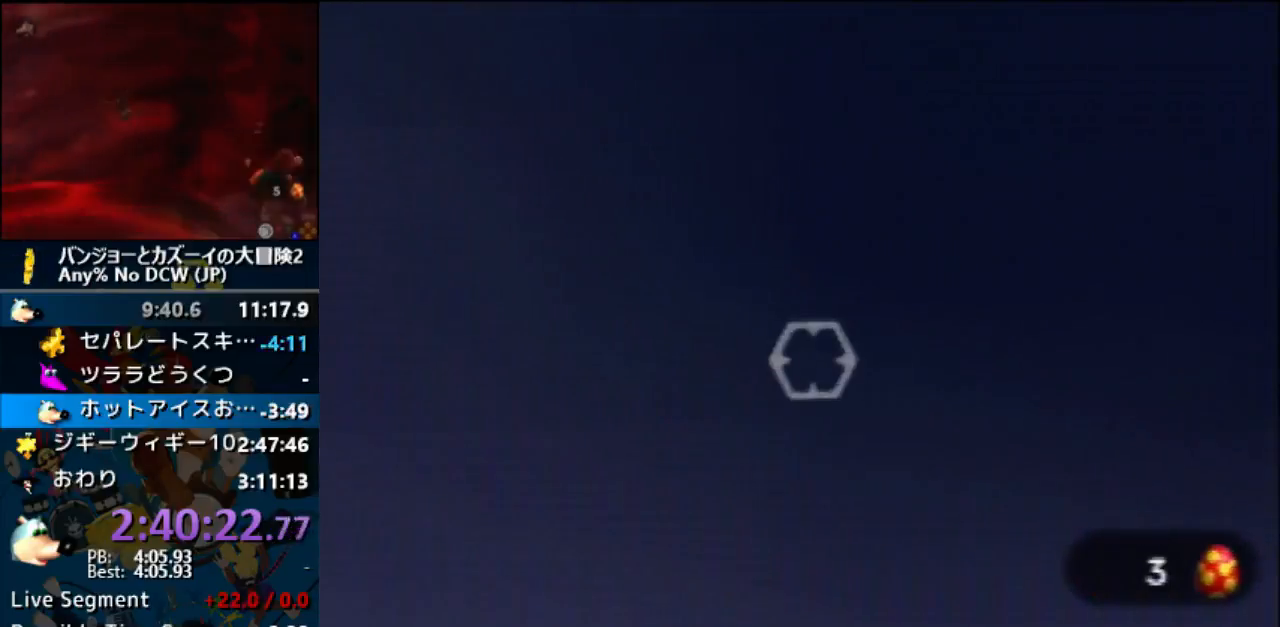
{"buttons": [], "left_stick": "center", "events": [[267, "Z", "up"]]}
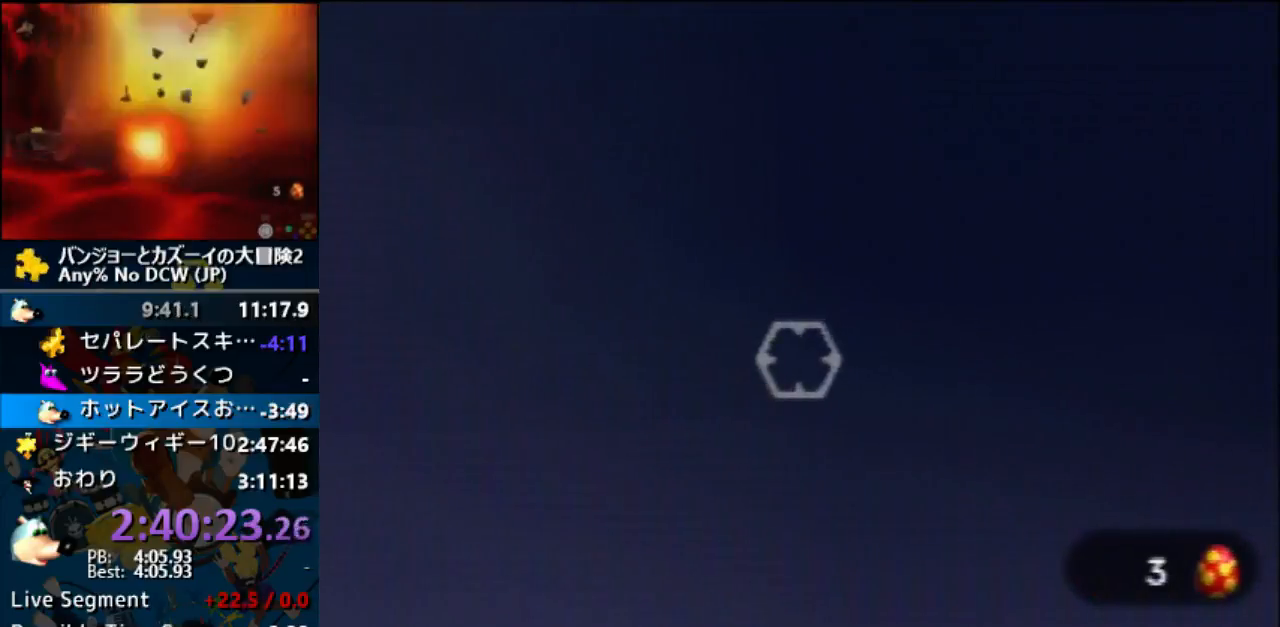
{"buttons": [], "left_stick": "down", "events": [[300, "left_stick", "down"]]}
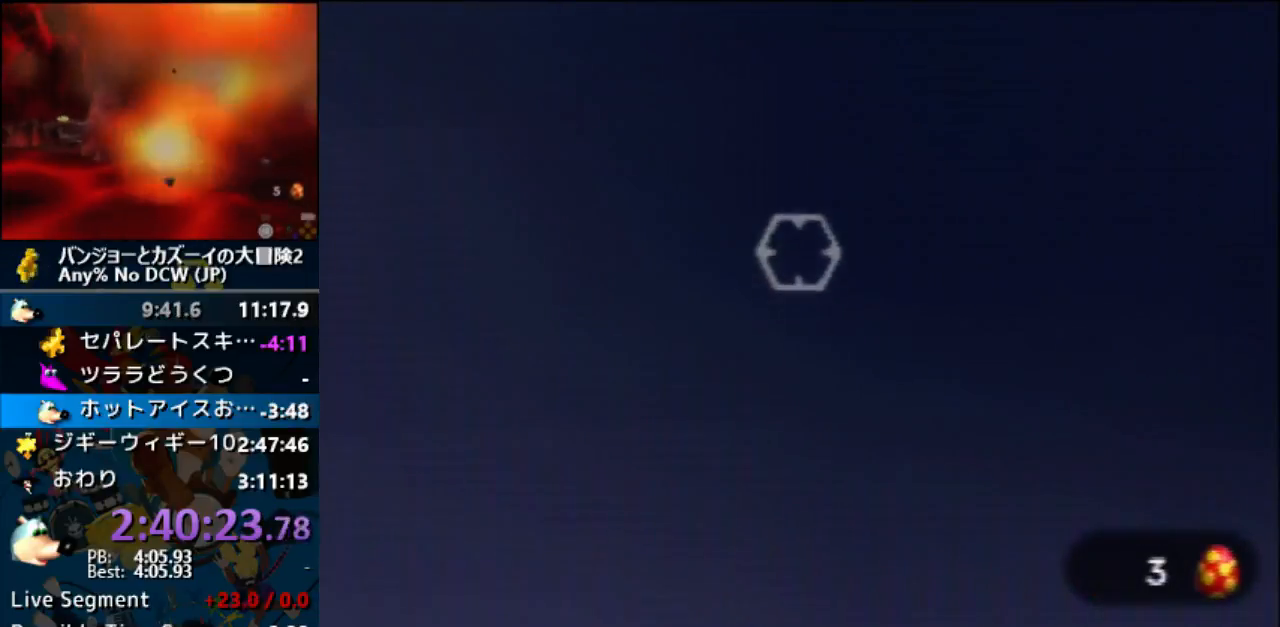
{"buttons": [], "left_stick": "down", "events": []}
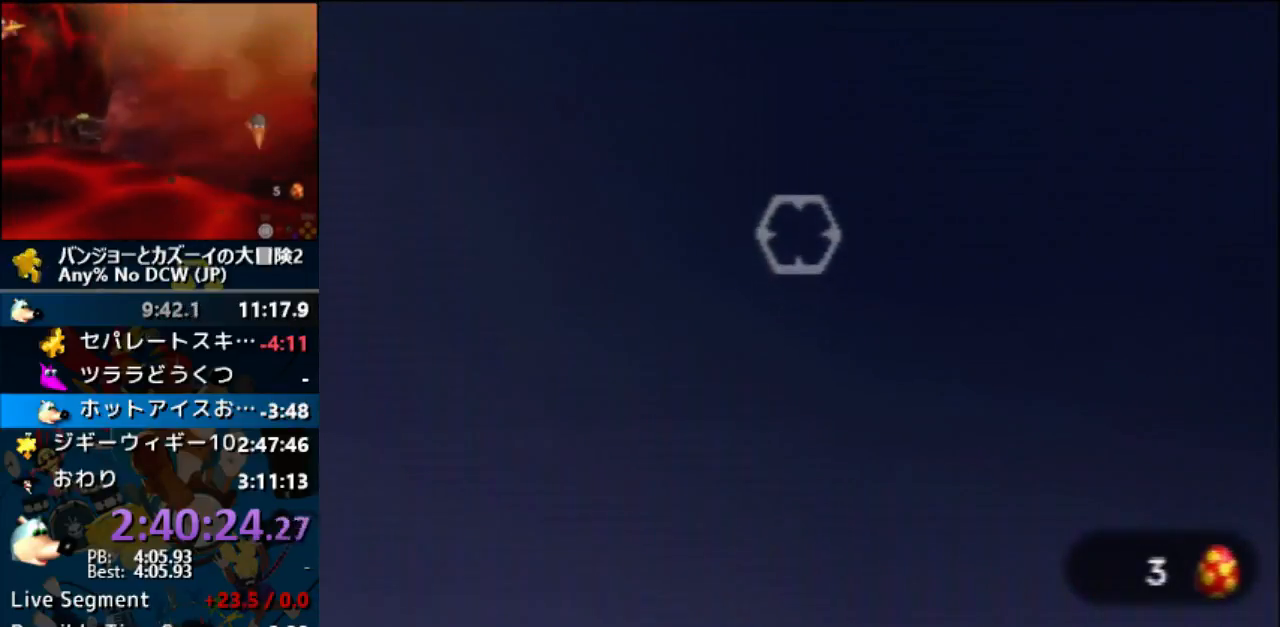
{"buttons": [], "left_stick": "down", "events": [[333, "START", "down"], [433, "START", "up"]]}
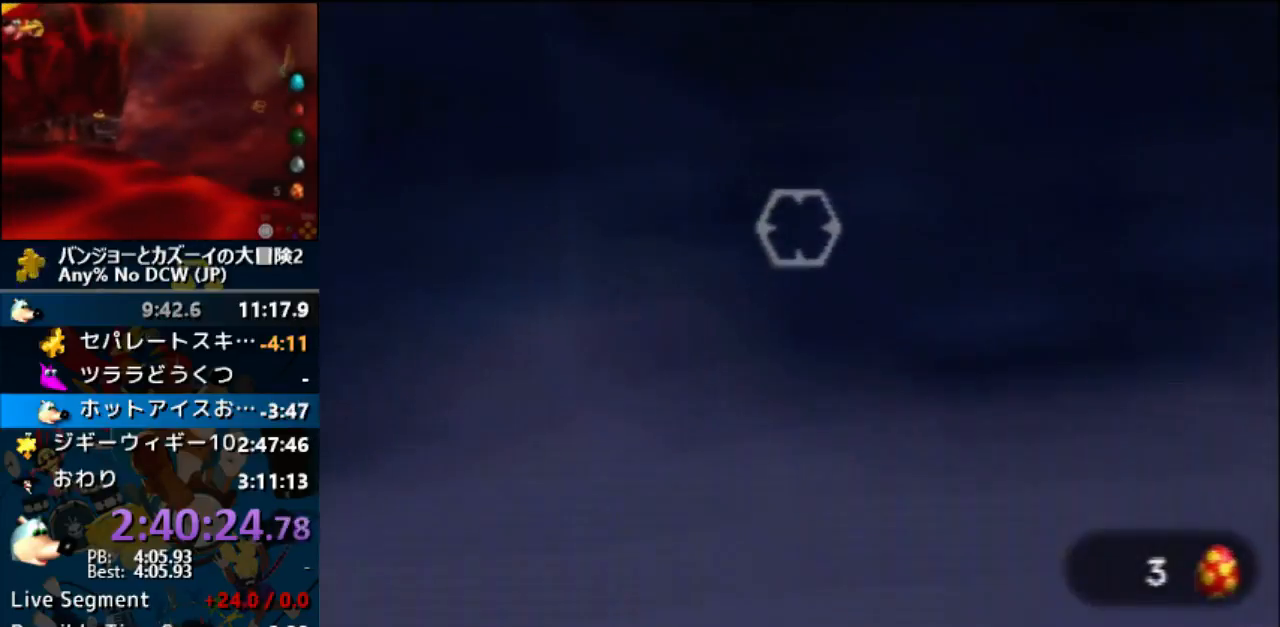
{"buttons": [], "left_stick": "down", "events": []}
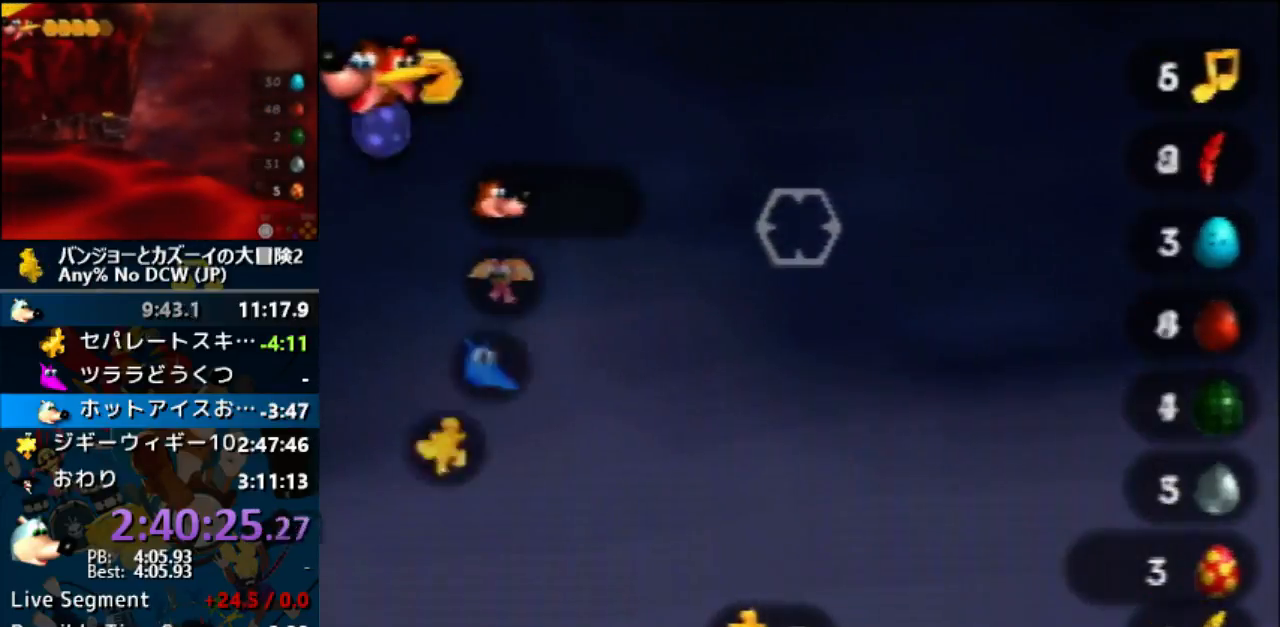
{"buttons": [], "left_stick": "down"}
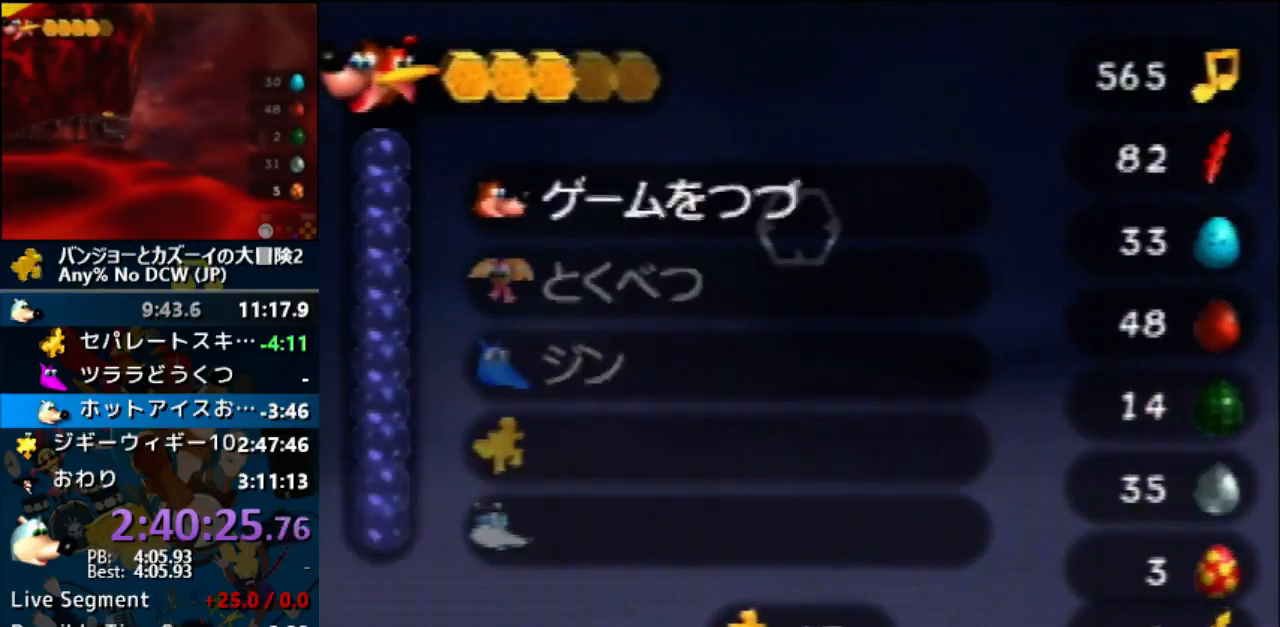
{"buttons": [], "left_stick": "down"}
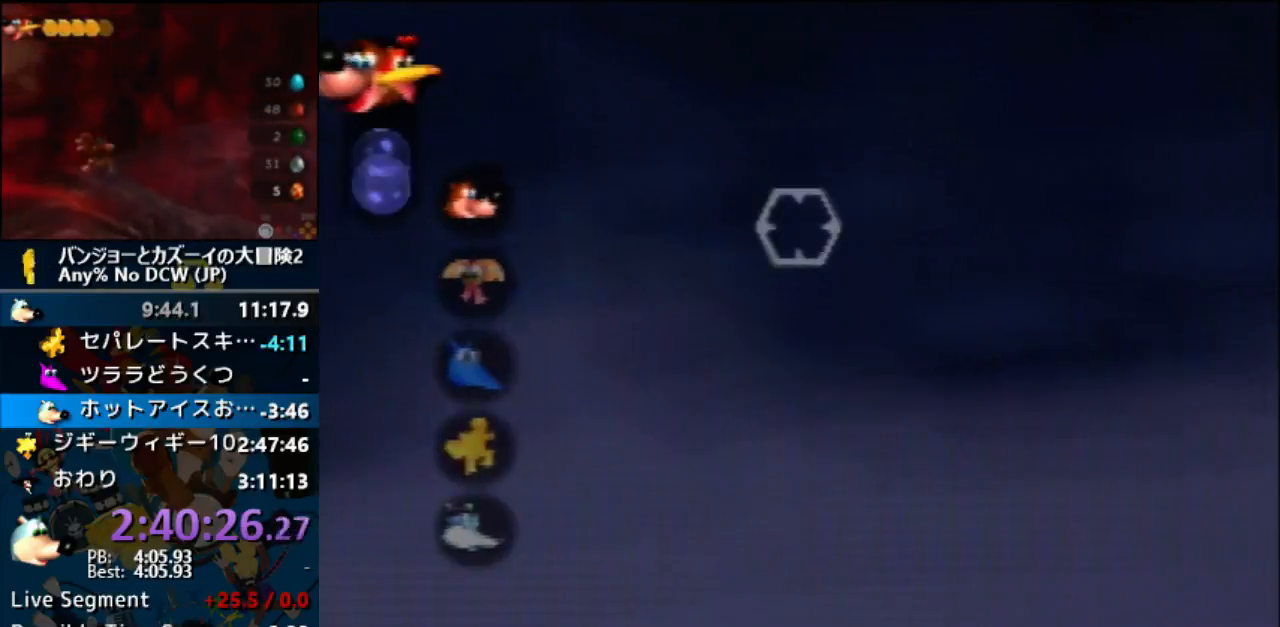
{"buttons": ["Z"], "left_stick": "down", "events": [[433, "Z", "down"], [467, "Z", "up"], [500, "Z", "down"]]}
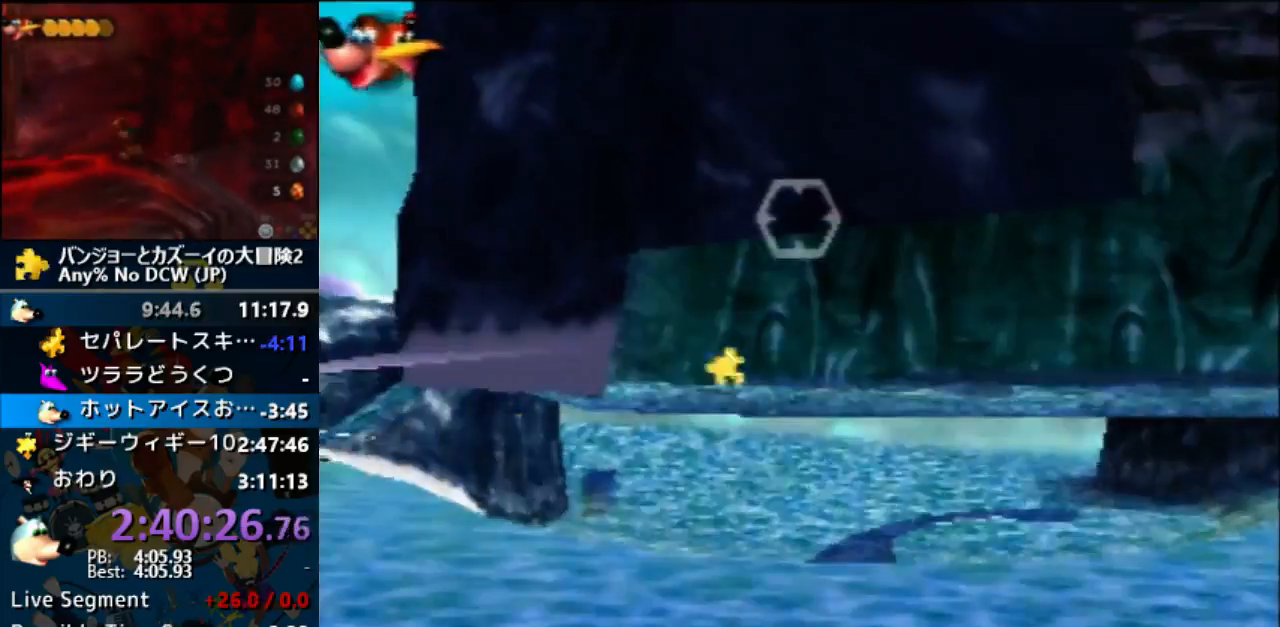
{"buttons": [], "left_stick": "down", "events": [[67, "Z", "up"], [467, "B", "down"], [467, "START", "down"], [500, "B", "up"], [500, "START", "up"]]}
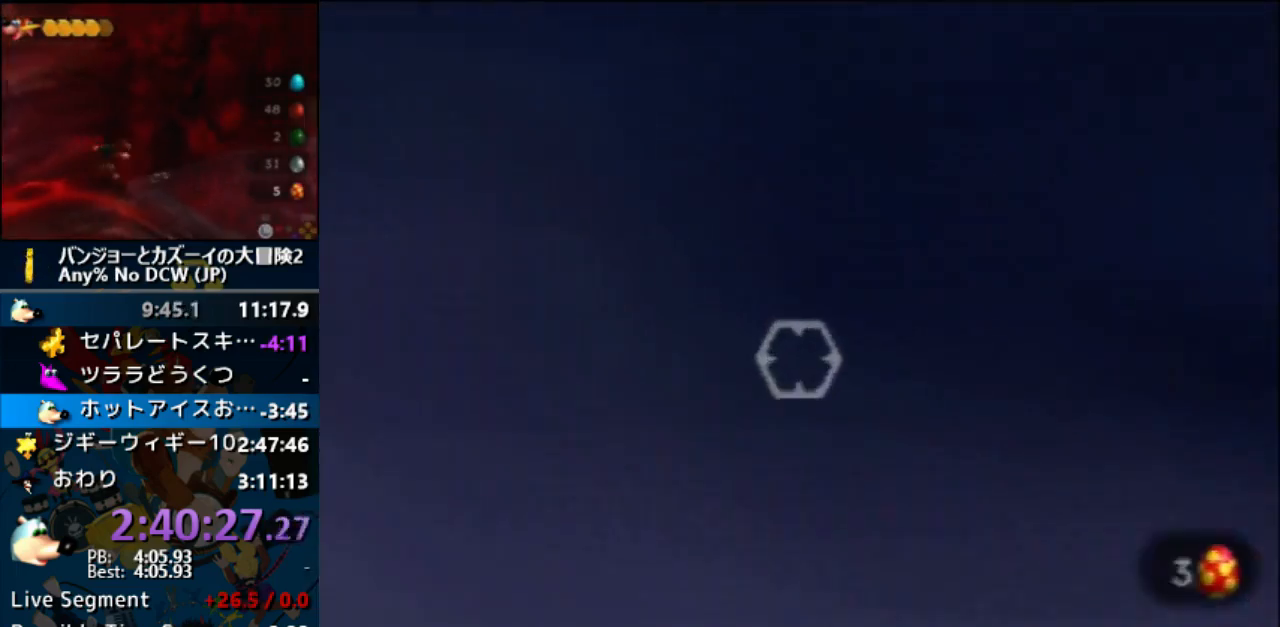
{"buttons": [], "left_stick": "up-left", "events": [[67, "left_stick", "center"], [267, "left_stick", "up-left"]]}
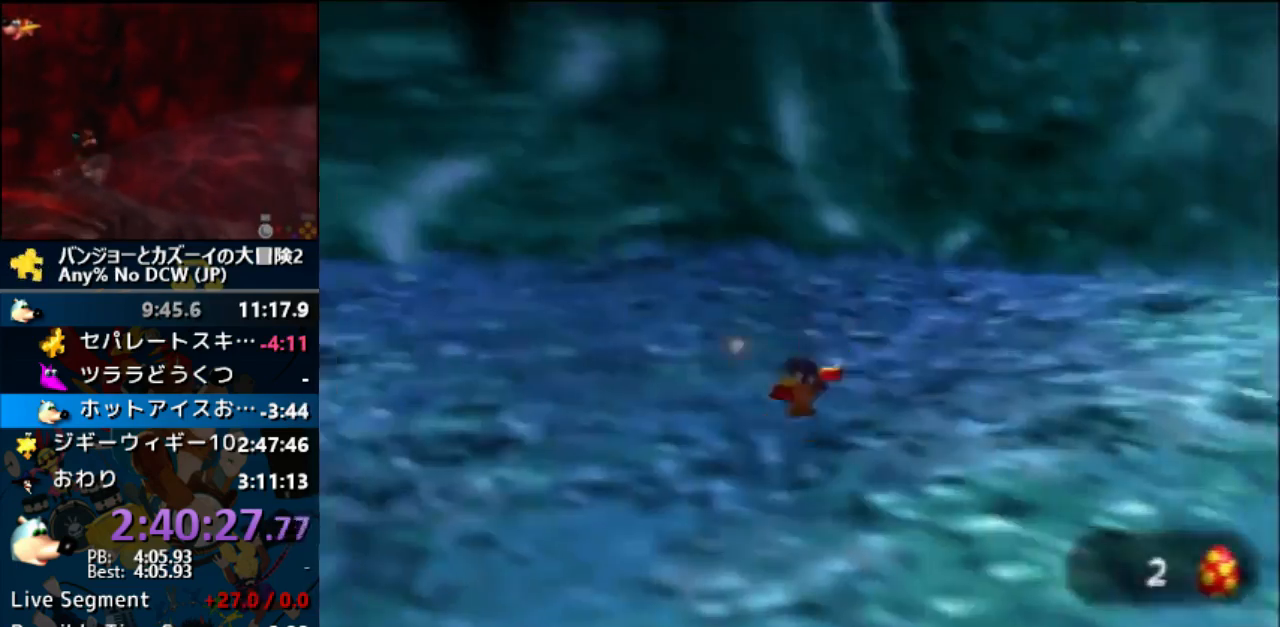
{"buttons": [], "left_stick": "left"}
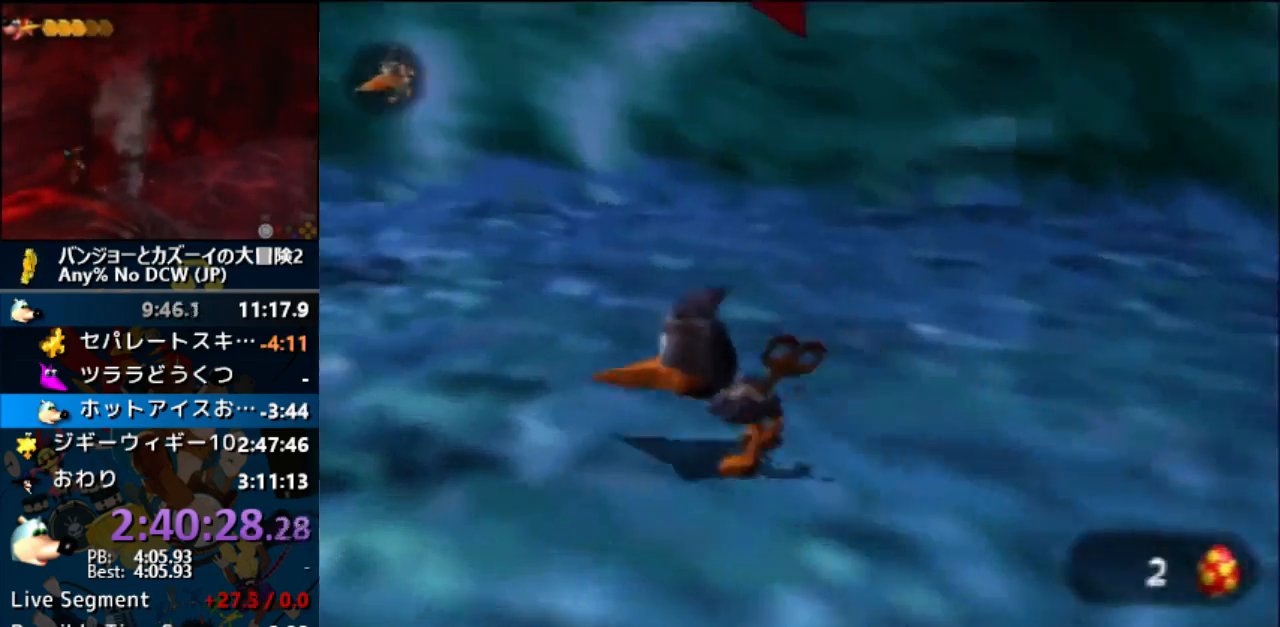
{"buttons": [], "left_stick": "left", "events": [[100, "left_stick", "down"], [200, "left_stick", "down-left"], [467, "left_stick", "left"]]}
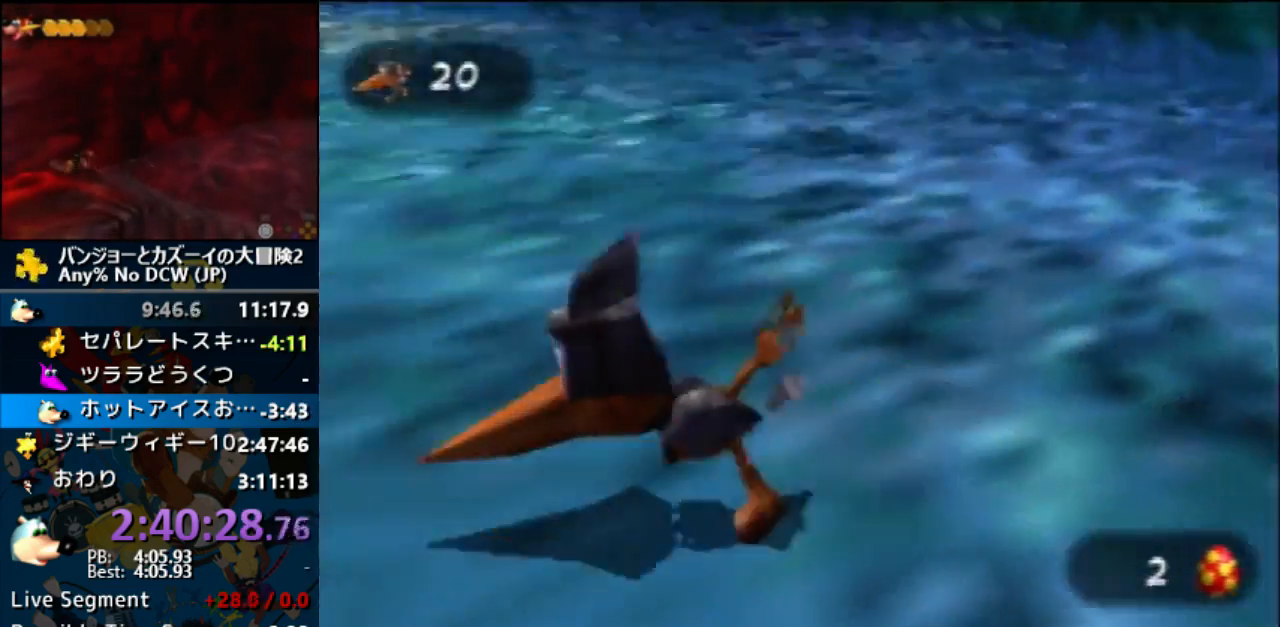
{"buttons": [], "left_stick": "up-left", "events": [[433, "left_stick", "up-left"]]}
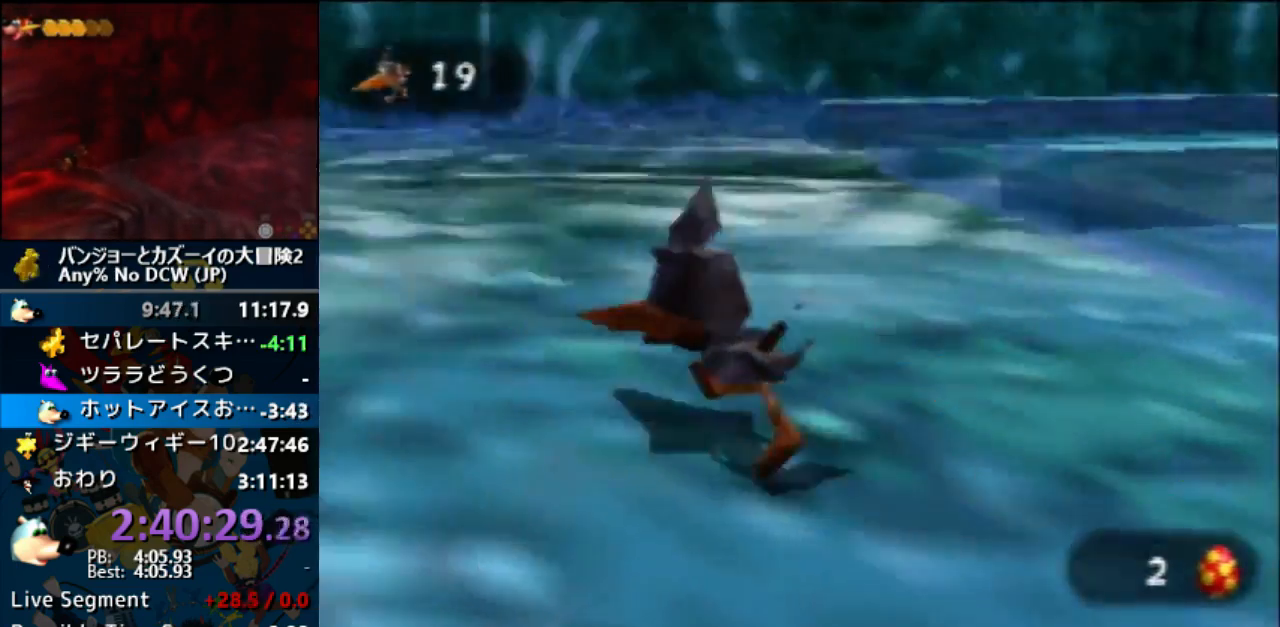
{"buttons": ["C_LEFT"], "left_stick": "left", "events": [[67, "C_DOWN", "down"], [100, "C_DOWN", "up"], [100, "left_stick", "up"], [233, "C_LEFT", "down"], [333, "left_stick", "up-left"], [500, "left_stick", "left"]]}
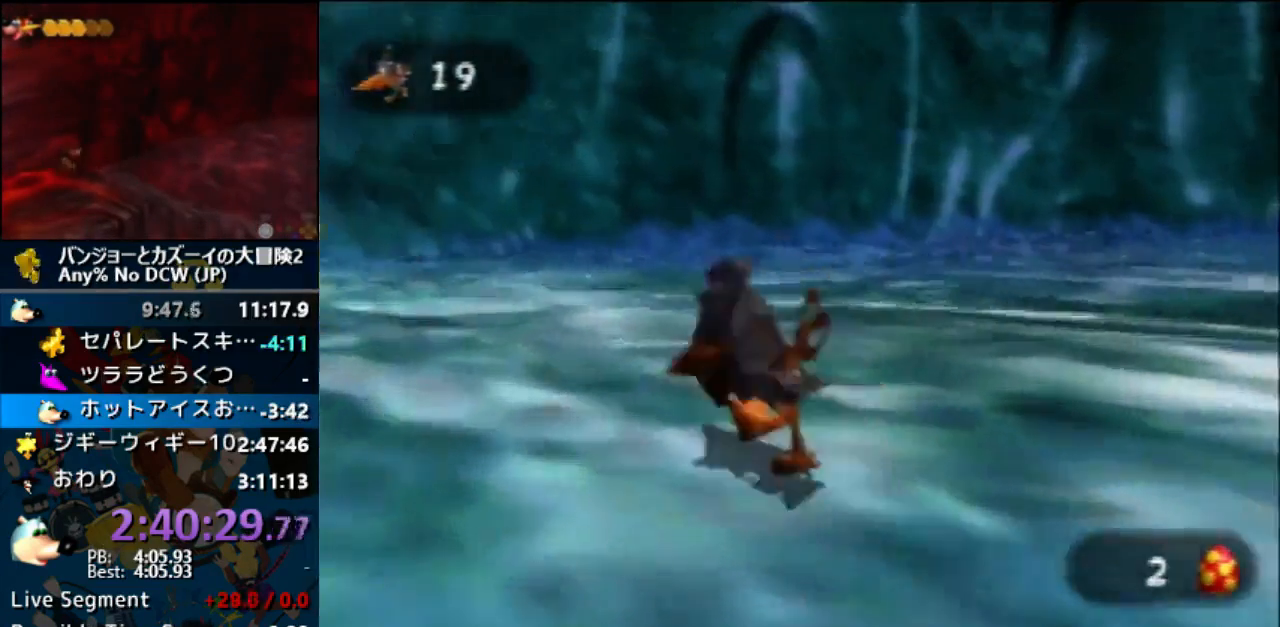
{"buttons": [], "left_stick": "up-left", "events": [[433, "C_LEFT", "up"], [433, "left_stick", "up-left"]]}